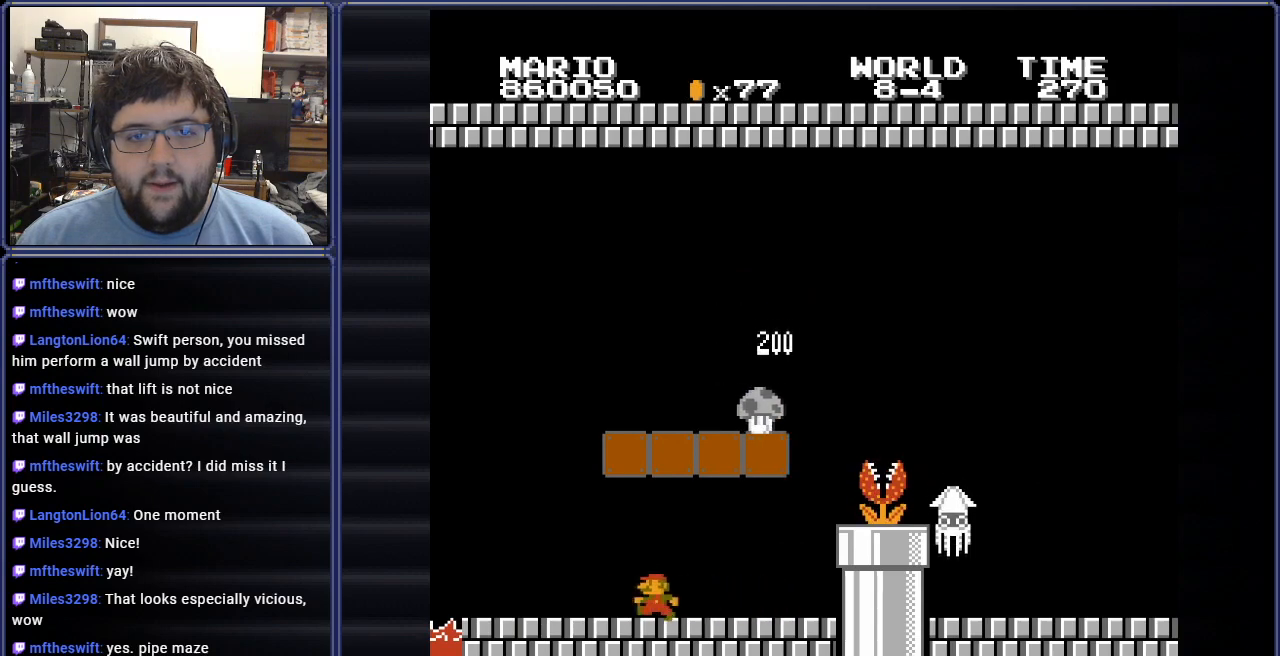
Gameplay with a controller (Nintendo layout); each line is a JSON object with the inputs held at the frame after it. "events" lists button and stick changes between this image and that frame as [ms after this image, input, new state], when the widget could be followed in between. Not read: L3 R3.
{"buttons": ["B", "DPAD_LEFT"], "events": [[133, "DPAD_RIGHT", "down"], [283, "DPAD_RIGHT", "up"], [500, "DPAD_LEFT", "down"]]}
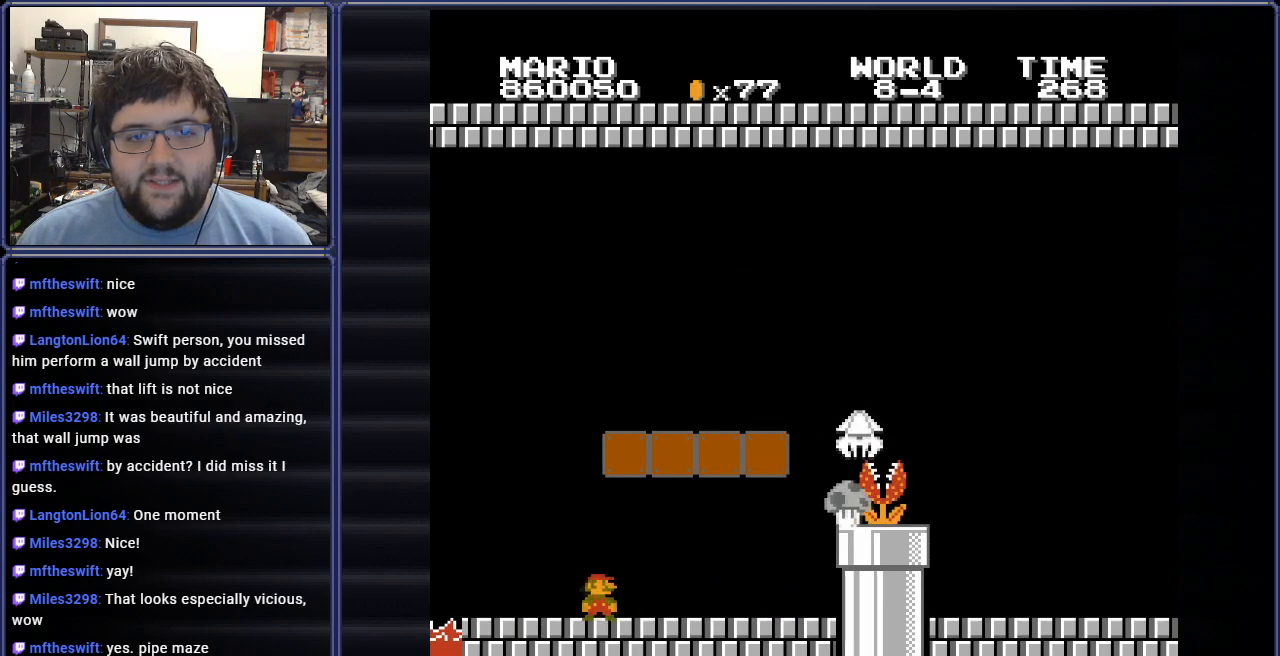
{"buttons": ["A", "B", "DPAD_RIGHT"], "events": [[167, "DPAD_LEFT", "up"], [184, "A", "down"], [217, "DPAD_RIGHT", "down"]]}
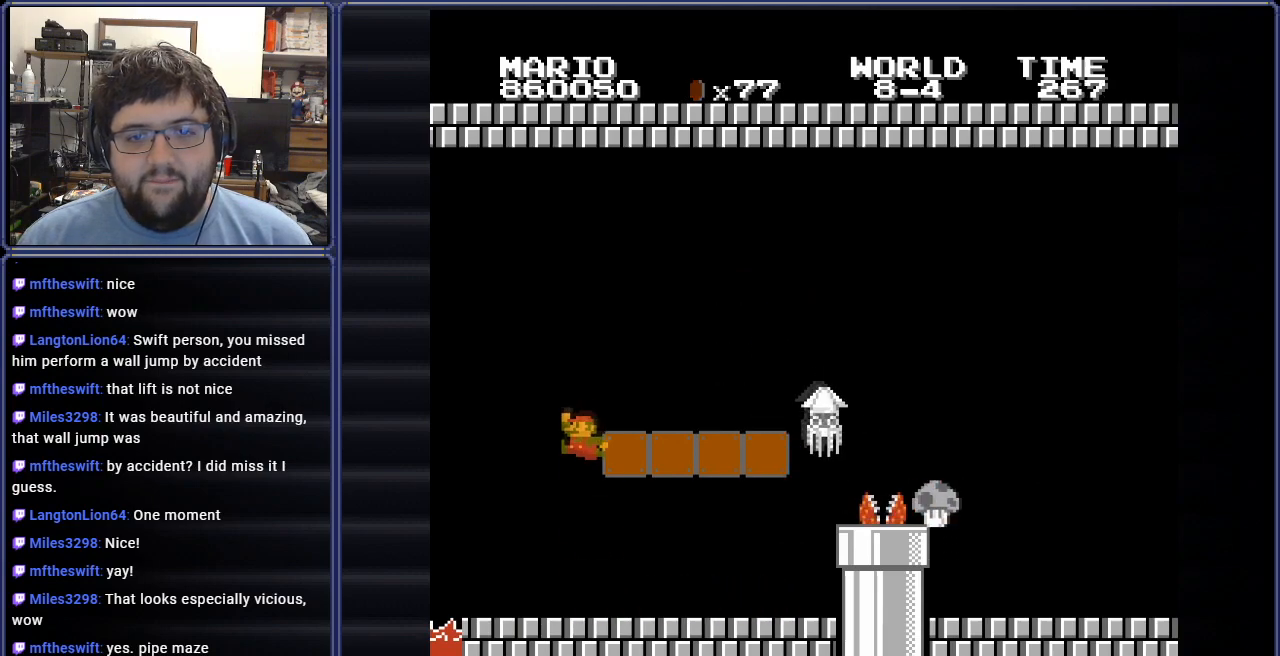
{"buttons": ["A", "B", "DPAD_RIGHT"], "events": [[183, "A", "up"], [183, "DPAD_RIGHT", "up"], [367, "DPAD_RIGHT", "down"], [467, "A", "down"]]}
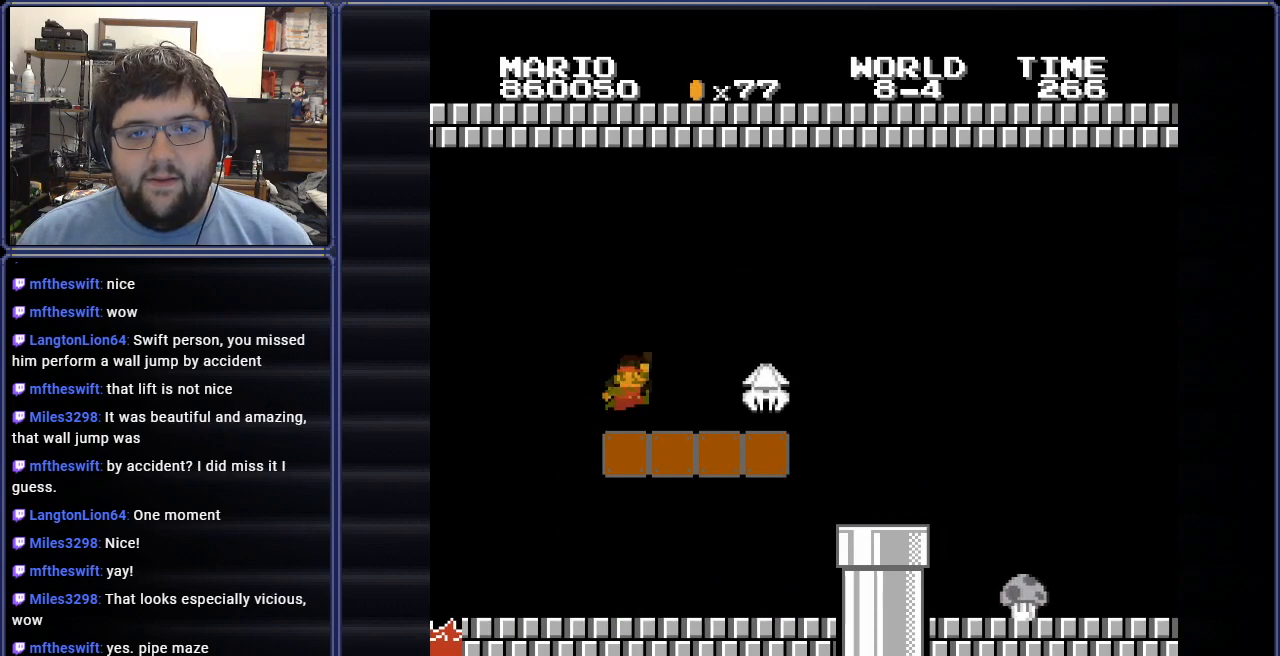
{"buttons": ["B"], "events": [[284, "DPAD_RIGHT", "up"], [417, "A", "up"]]}
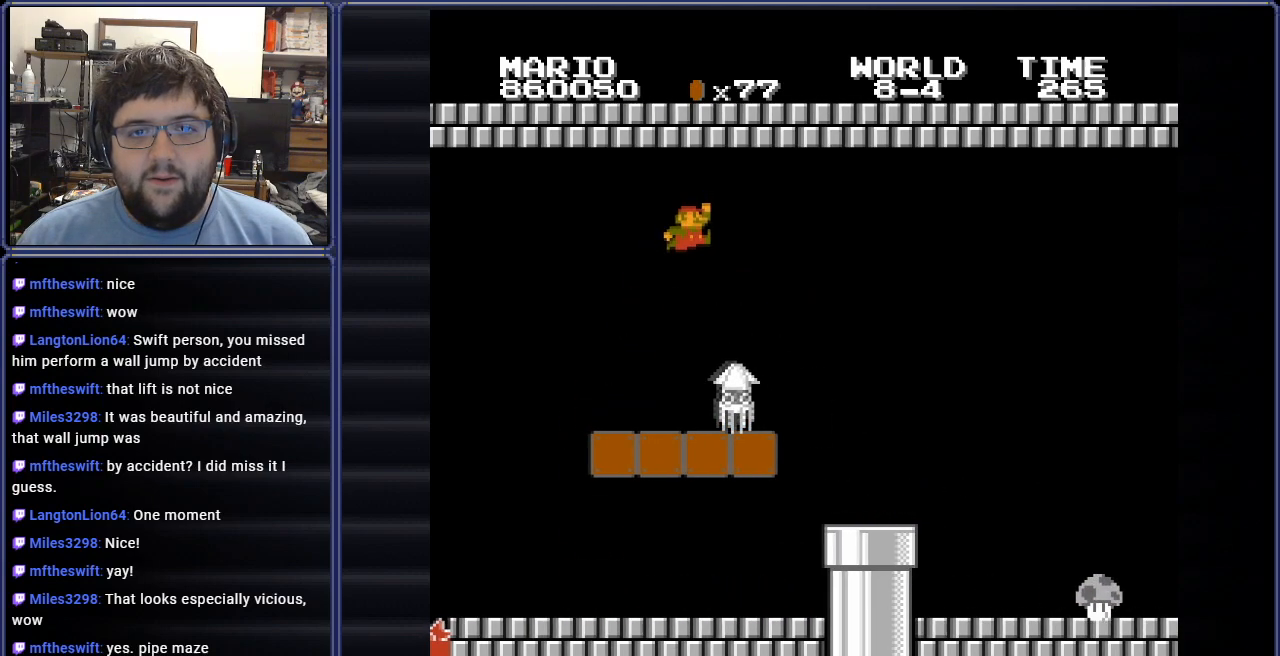
{"buttons": ["B", "DPAD_LEFT"], "events": [[16, "DPAD_LEFT", "down"], [133, "A", "down"], [400, "A", "up"]]}
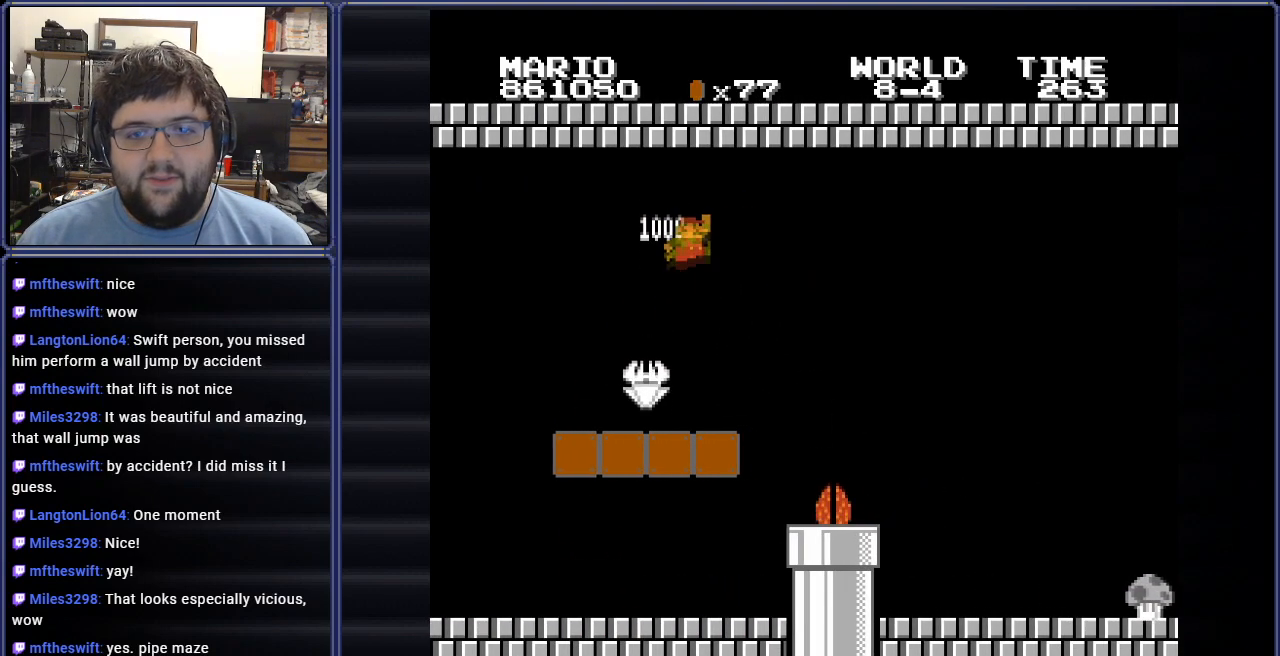
{"buttons": ["B", "DPAD_LEFT"], "events": [[67, "DPAD_LEFT", "up"], [117, "DPAD_RIGHT", "down"], [251, "DPAD_RIGHT", "up"], [317, "DPAD_LEFT", "down"]]}
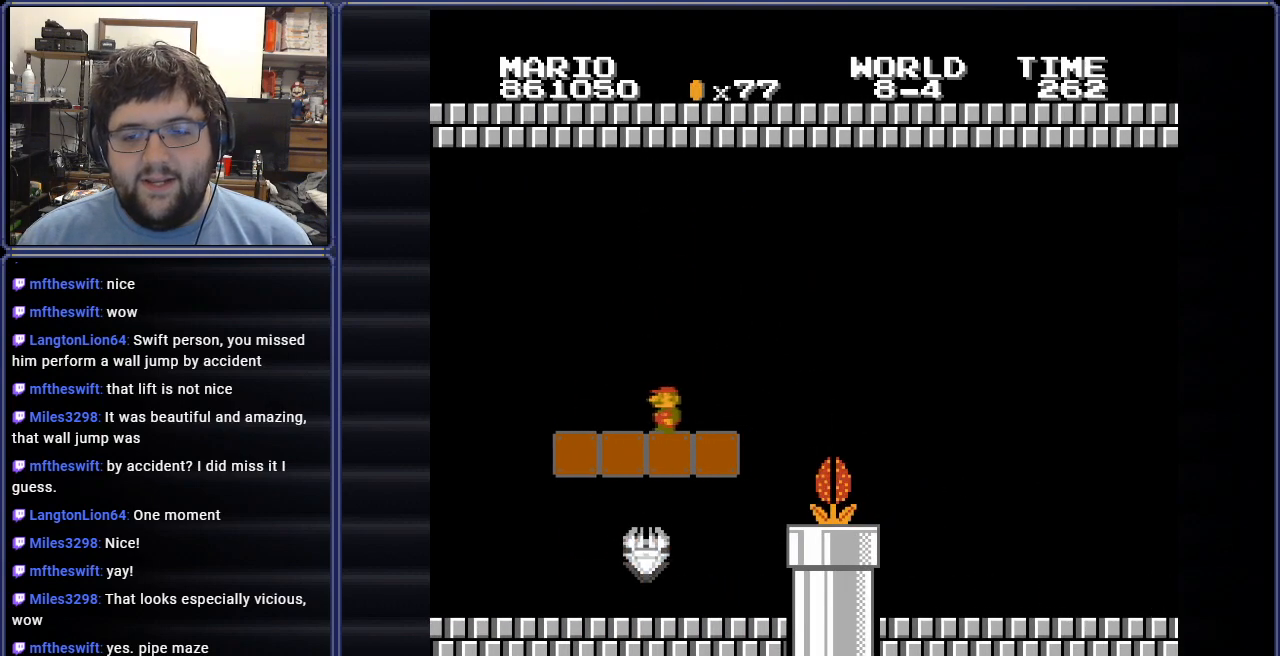
{"buttons": ["B", "DPAD_RIGHT"], "events": [[67, "DPAD_LEFT", "up"], [250, "DPAD_RIGHT", "down"]]}
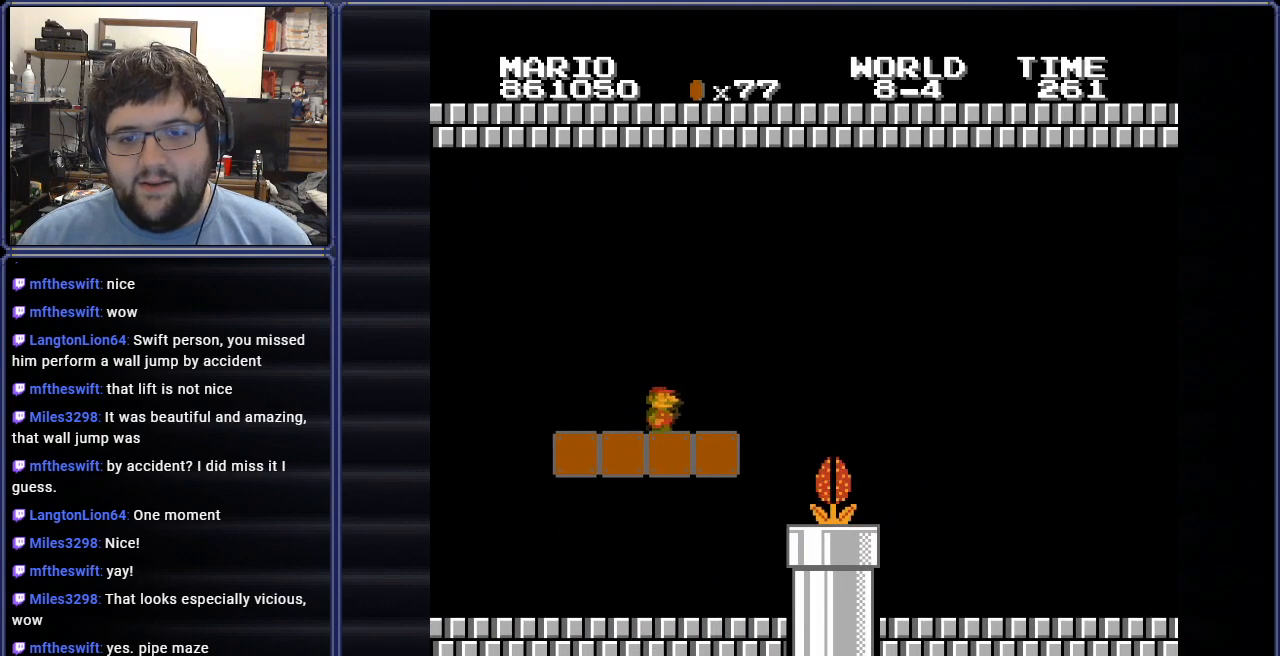
{"buttons": ["B", "DPAD_RIGHT"], "events": [[200, "A", "down"], [501, "A", "up"]]}
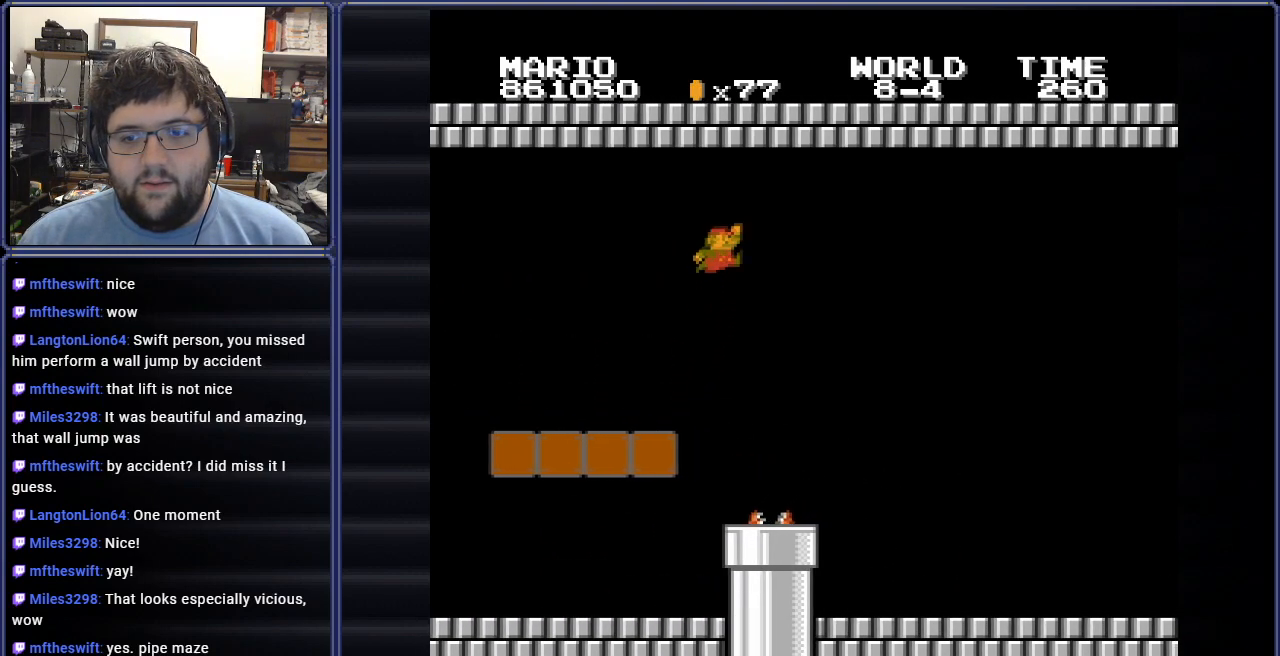
{"buttons": ["B", "DPAD_RIGHT"], "events": [[33, "DPAD_RIGHT", "up"], [417, "DPAD_RIGHT", "down"]]}
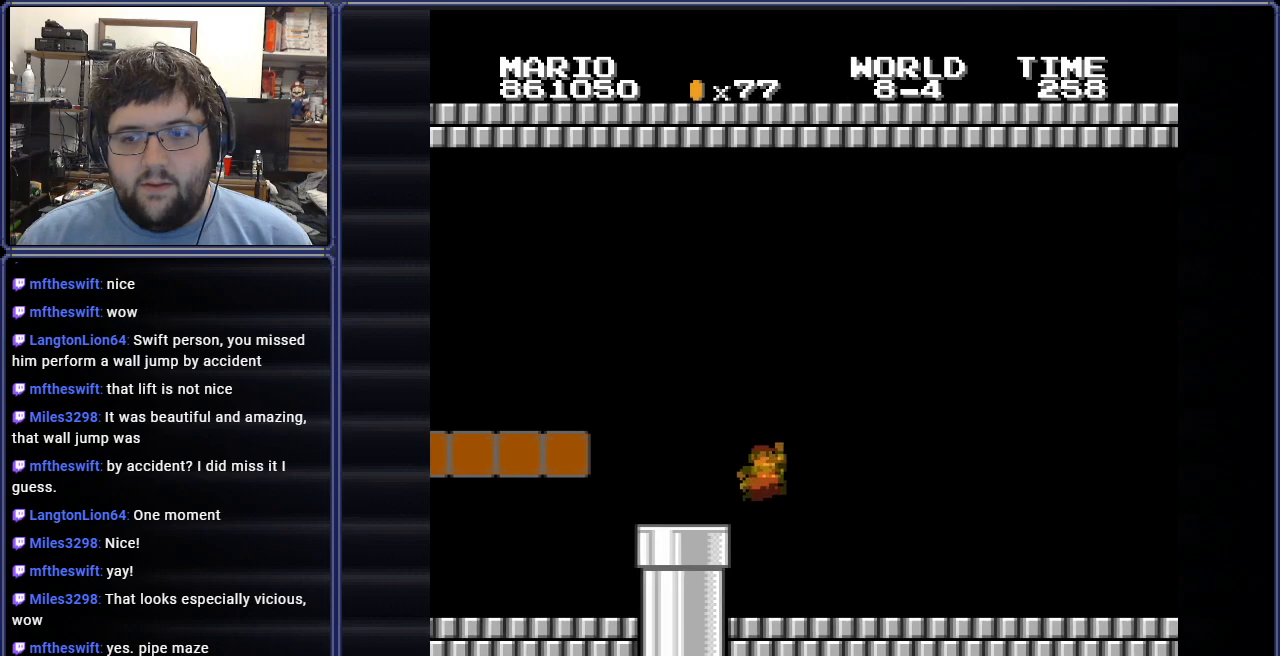
{"buttons": ["B", "DPAD_RIGHT"], "events": [[100, "DPAD_RIGHT", "up"], [217, "DPAD_RIGHT", "down"]]}
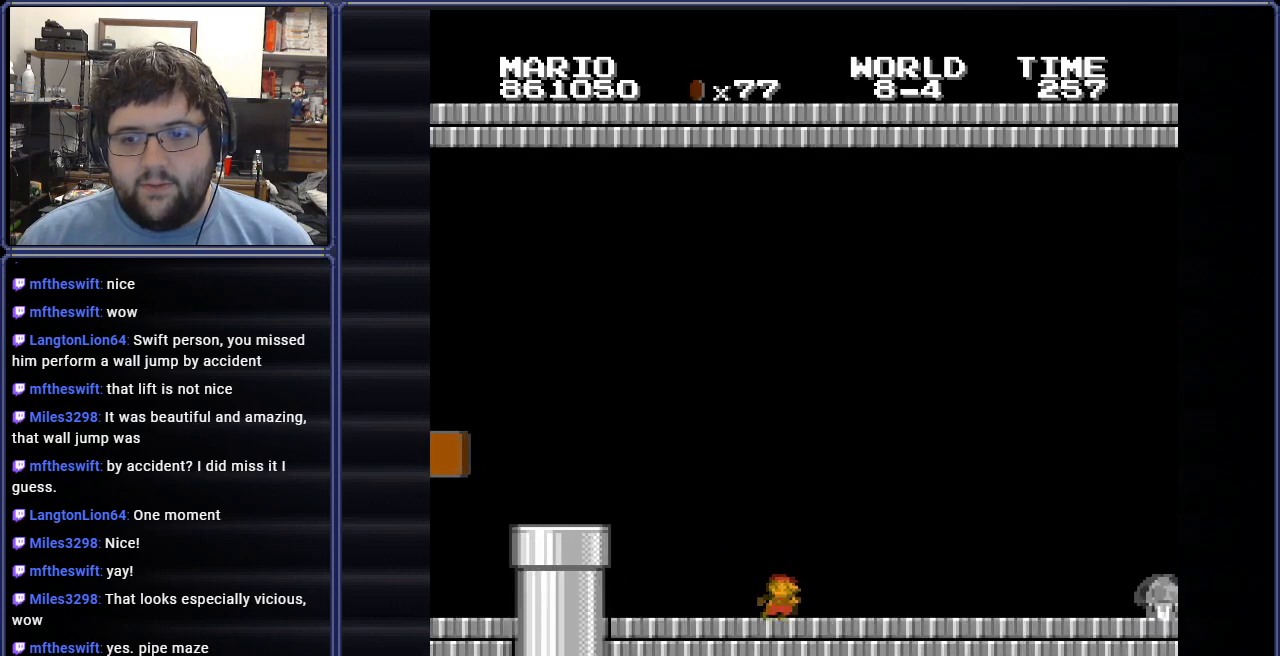
{"buttons": ["B", "DPAD_RIGHT"], "events": [[17, "DPAD_RIGHT", "up"], [250, "DPAD_LEFT", "down"], [334, "DPAD_UP", "down"], [384, "DPAD_LEFT", "up"], [384, "DPAD_RIGHT", "down"], [401, "DPAD_UP", "up"]]}
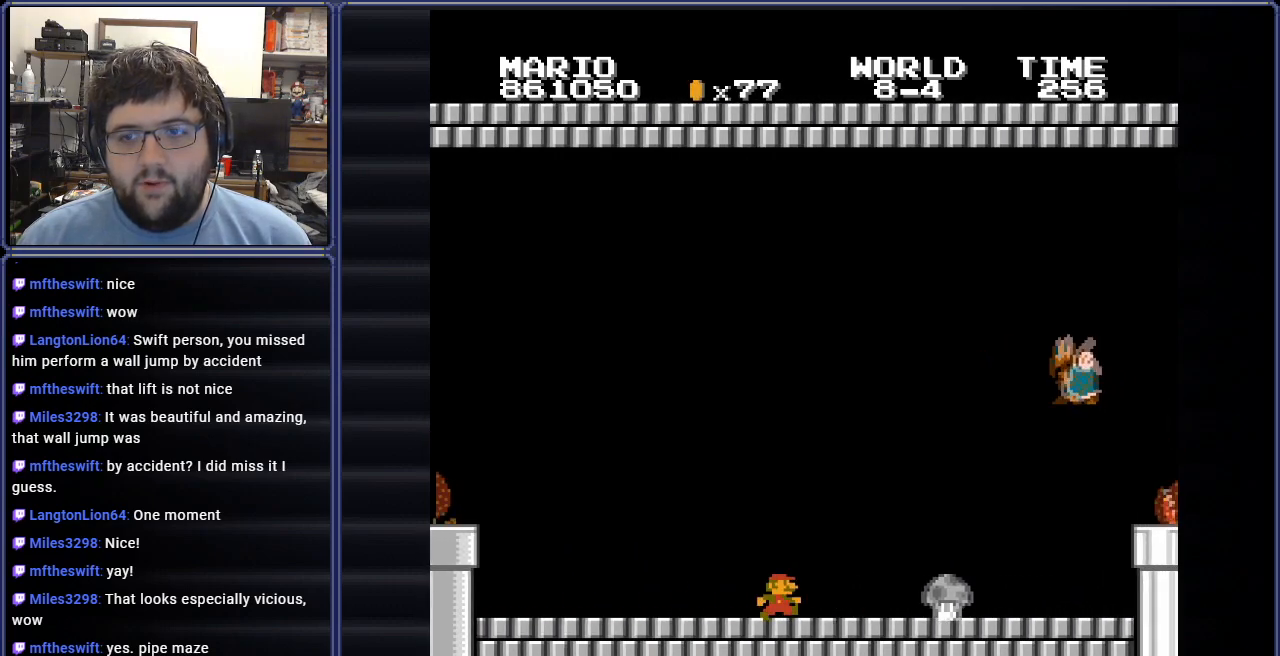
{"buttons": ["A", "B"], "events": [[66, "A", "down"], [367, "DPAD_RIGHT", "up"]]}
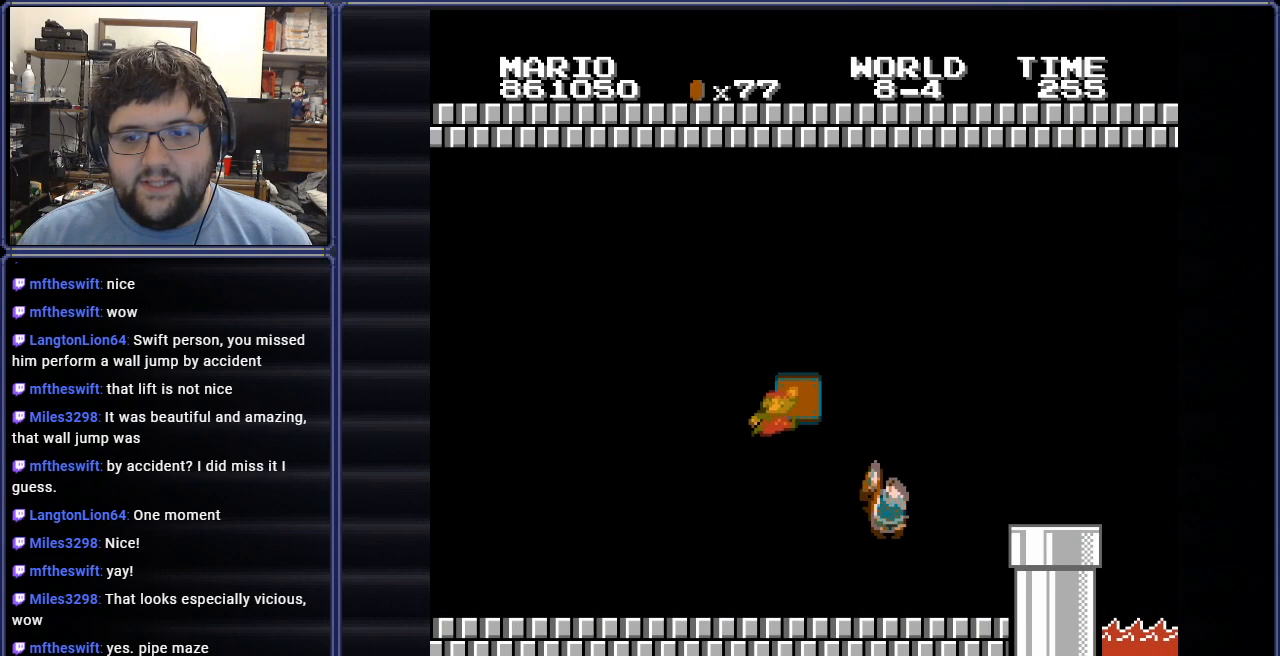
{"buttons": ["B", "DPAD_UP", "DPAD_LEFT"], "events": [[17, "DPAD_RIGHT", "down"], [350, "DPAD_RIGHT", "up"], [384, "DPAD_LEFT", "down"], [401, "A", "up"], [451, "DPAD_UP", "down"]]}
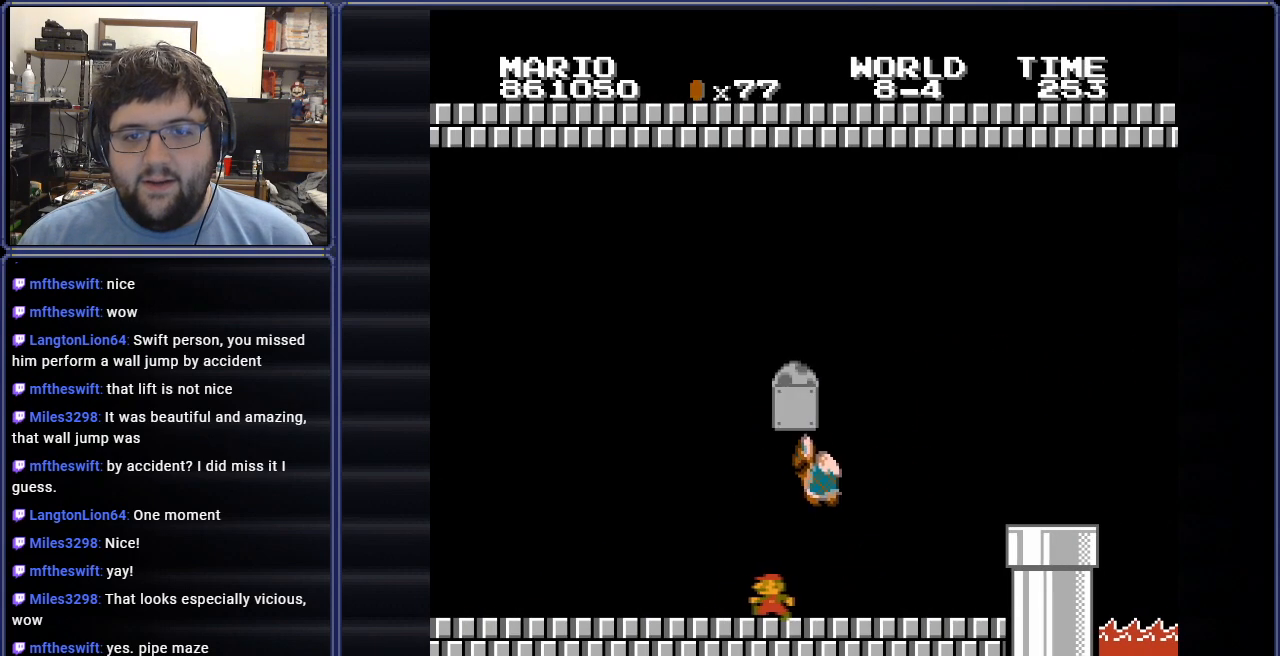
{"buttons": ["B", "DPAD_LEFT"], "events": [[183, "DPAD_UP", "up"]]}
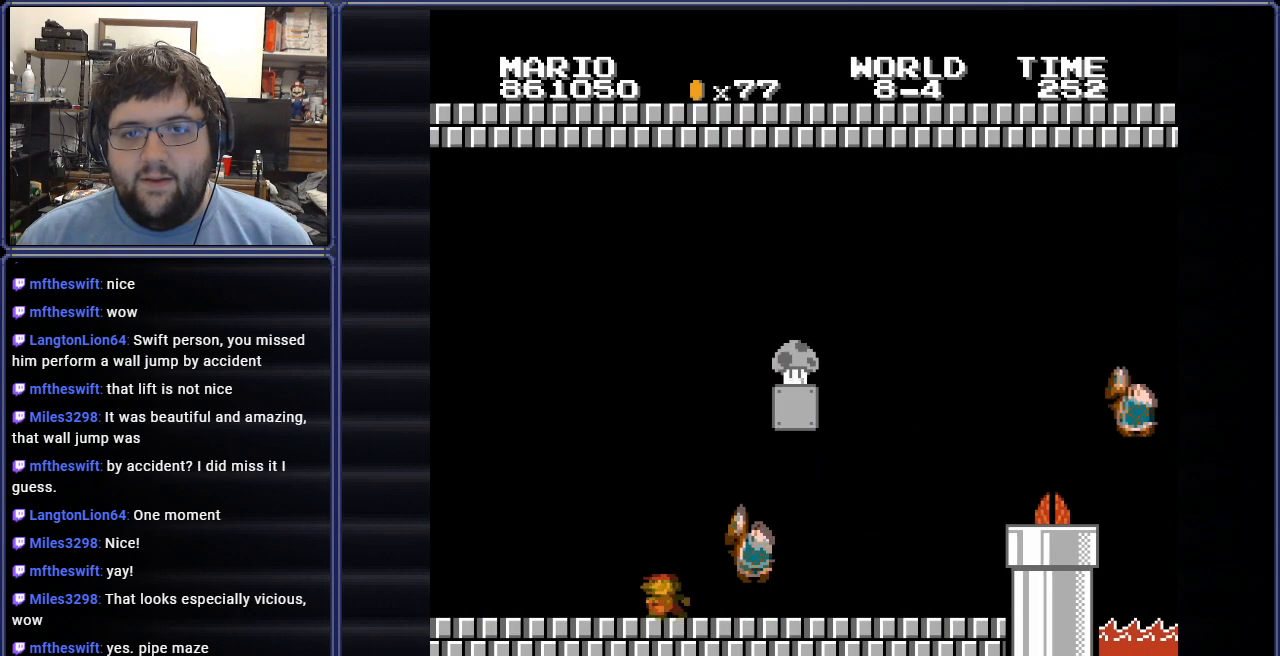
{"buttons": ["B", "DPAD_RIGHT"], "events": [[84, "DPAD_LEFT", "up"], [434, "DPAD_RIGHT", "down"]]}
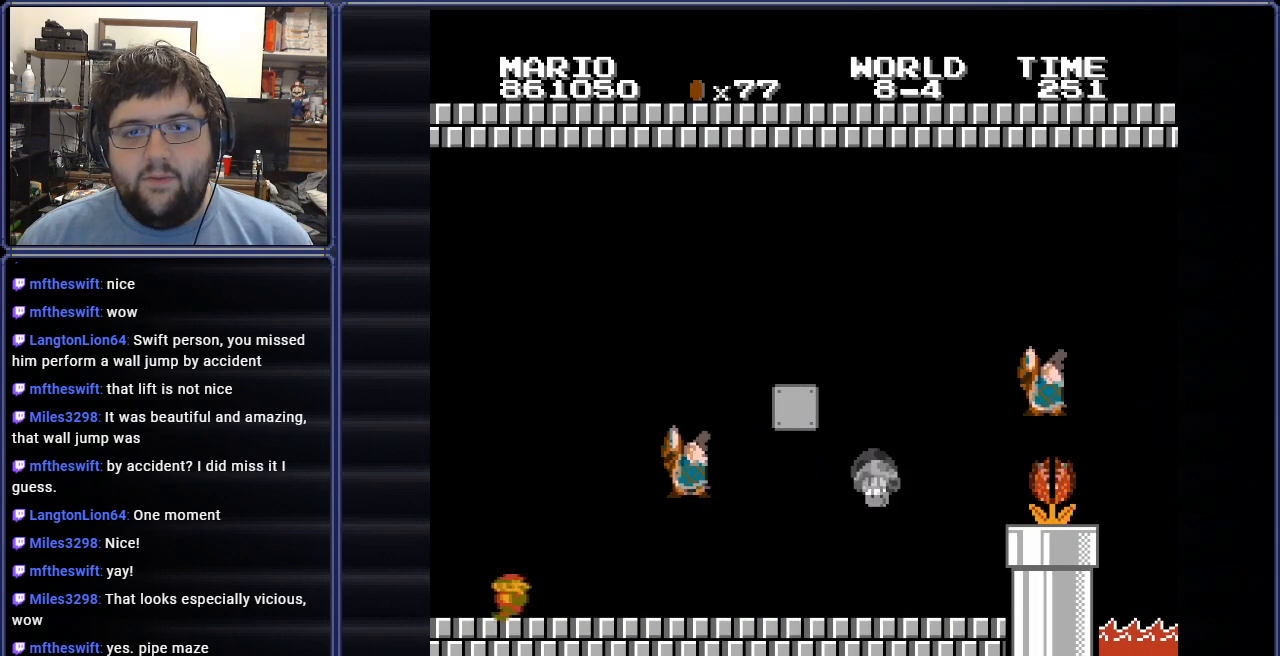
{"buttons": ["A", "B", "DPAD_RIGHT"], "events": [[100, "DPAD_RIGHT", "up"], [166, "DPAD_RIGHT", "down"], [333, "A", "down"]]}
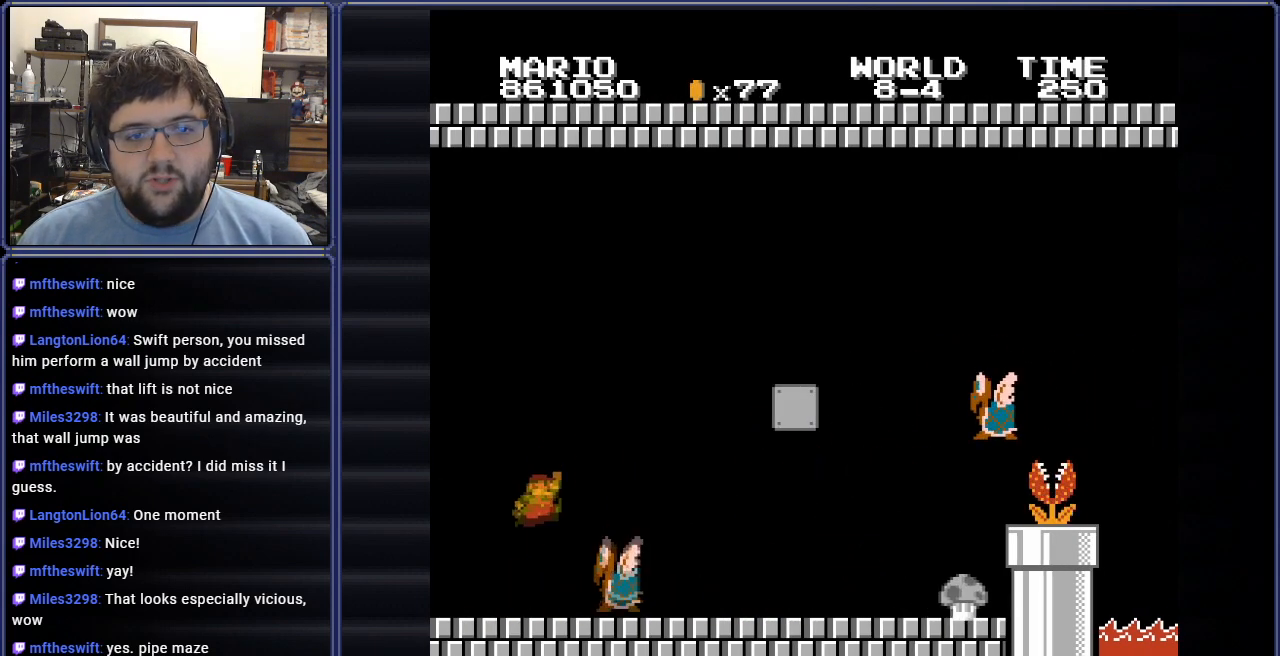
{"buttons": ["B", "DPAD_LEFT"], "events": [[234, "DPAD_RIGHT", "up"], [300, "A", "up"], [367, "DPAD_LEFT", "down"]]}
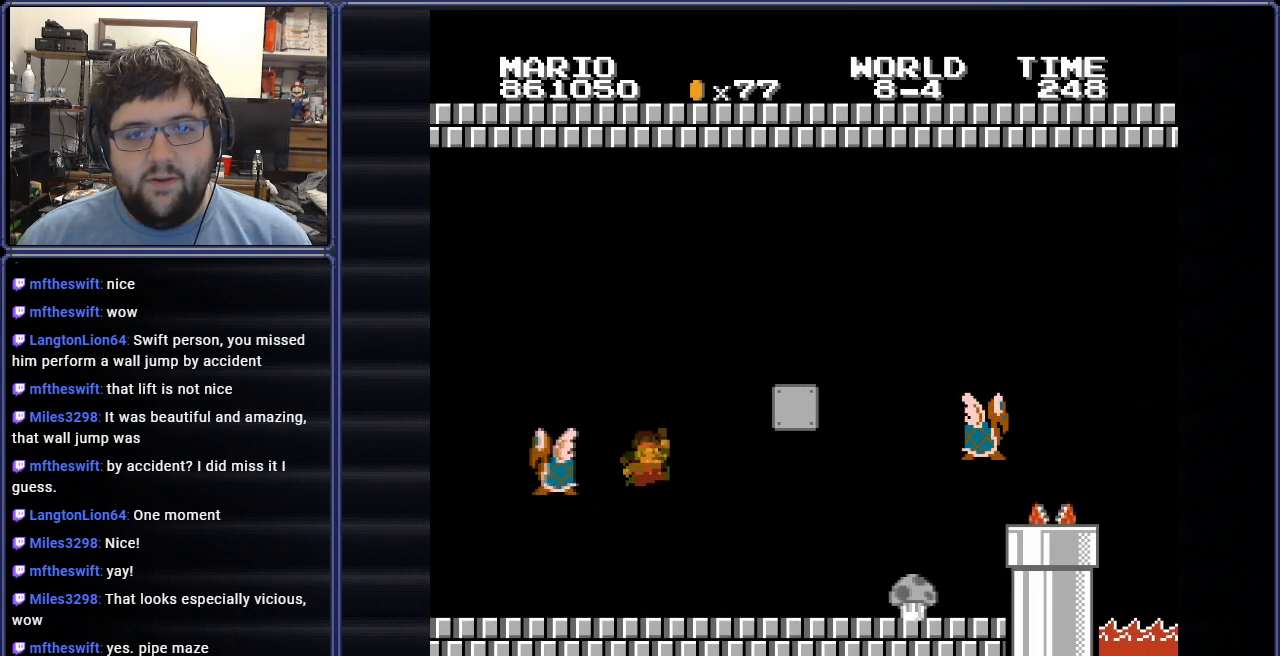
{"buttons": ["B", "DPAD_LEFT"], "events": [[50, "DPAD_LEFT", "up"], [83, "DPAD_RIGHT", "down"], [183, "DPAD_RIGHT", "up"], [216, "DPAD_LEFT", "down"]]}
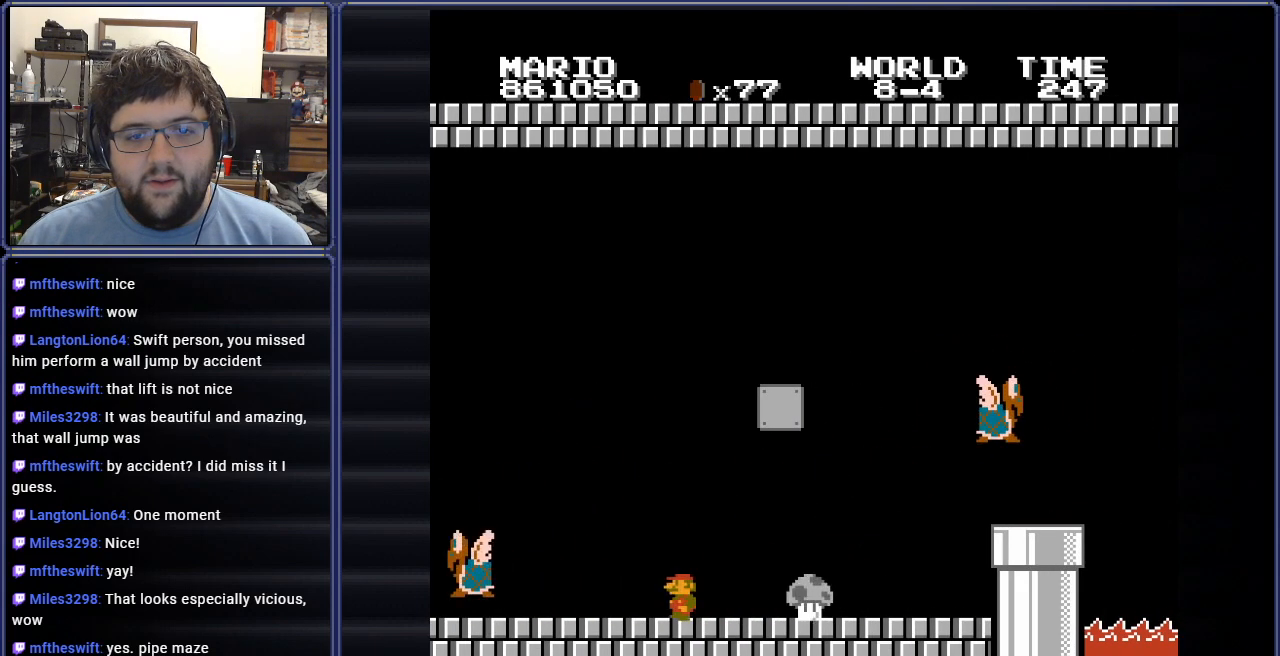
{"buttons": ["A", "B", "DPAD_RIGHT"], "events": [[84, "DPAD_LEFT", "up"], [167, "DPAD_RIGHT", "down"], [317, "A", "down"]]}
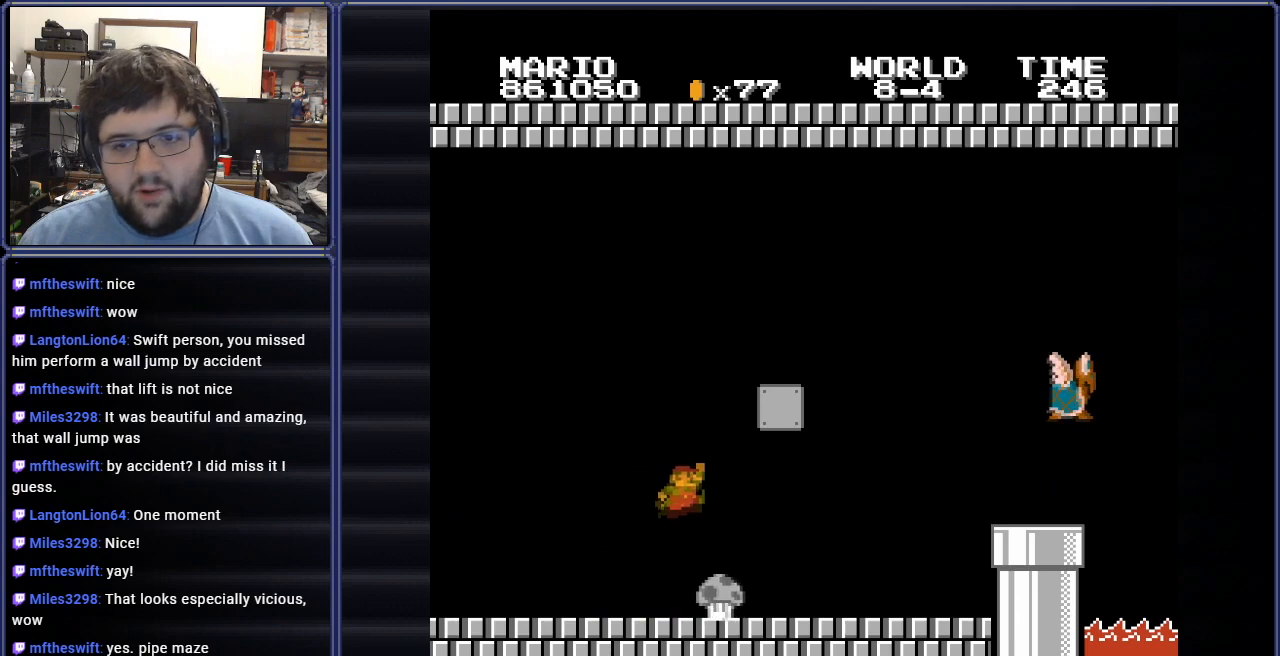
{"buttons": ["B", "DPAD_RIGHT"], "events": [[33, "A", "up"]]}
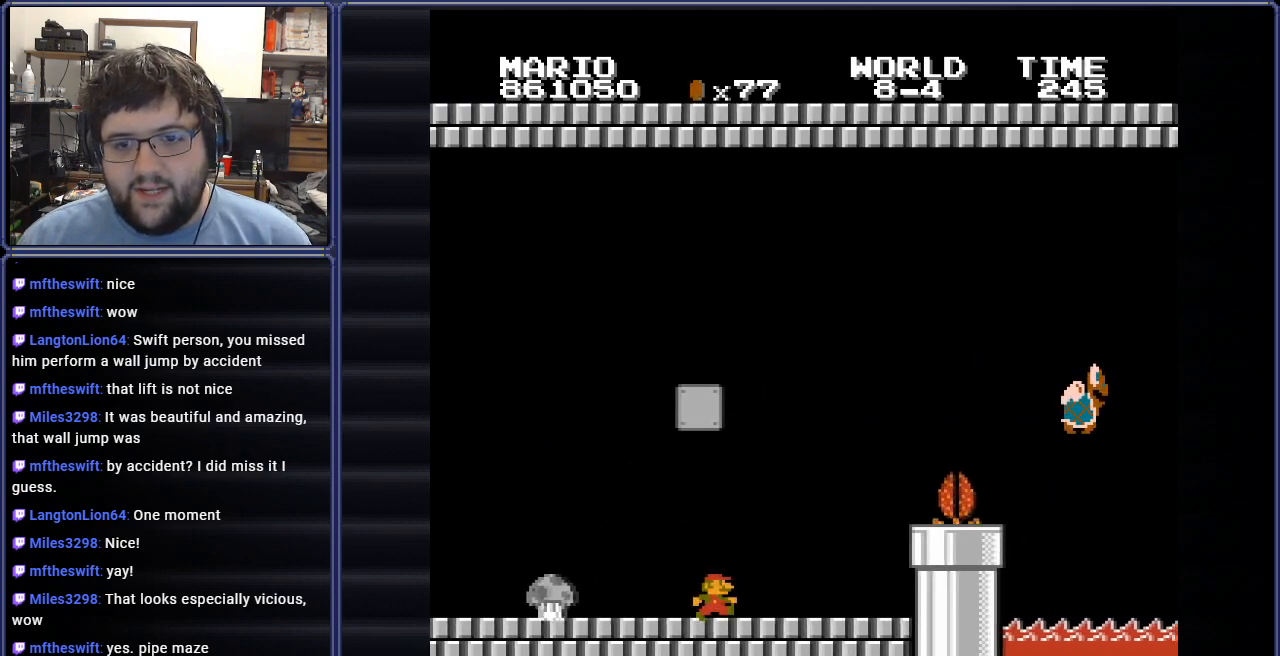
{"buttons": ["B"], "events": [[284, "DPAD_RIGHT", "up"]]}
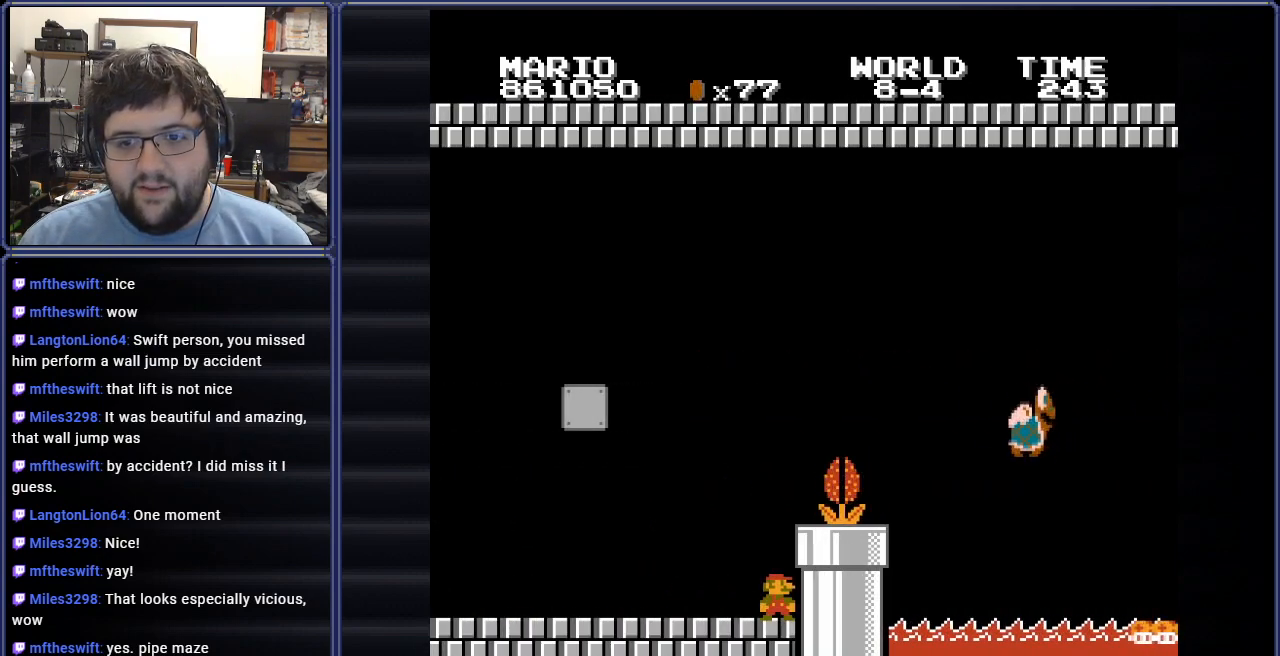
{"buttons": ["B", "DPAD_RIGHT"], "events": [[100, "DPAD_LEFT", "down"], [283, "DPAD_LEFT", "up"], [400, "DPAD_RIGHT", "down"]]}
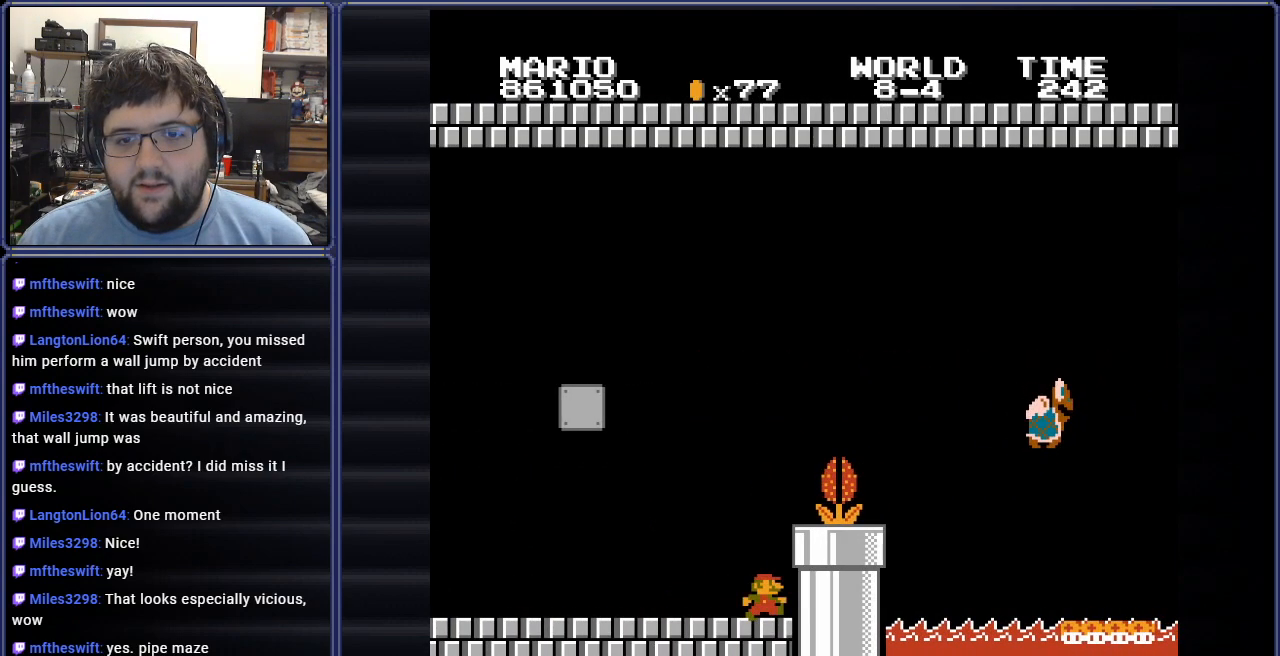
{"buttons": ["A", "B", "DPAD_RIGHT"], "events": [[33, "DPAD_RIGHT", "up"], [384, "A", "down"], [451, "DPAD_RIGHT", "down"]]}
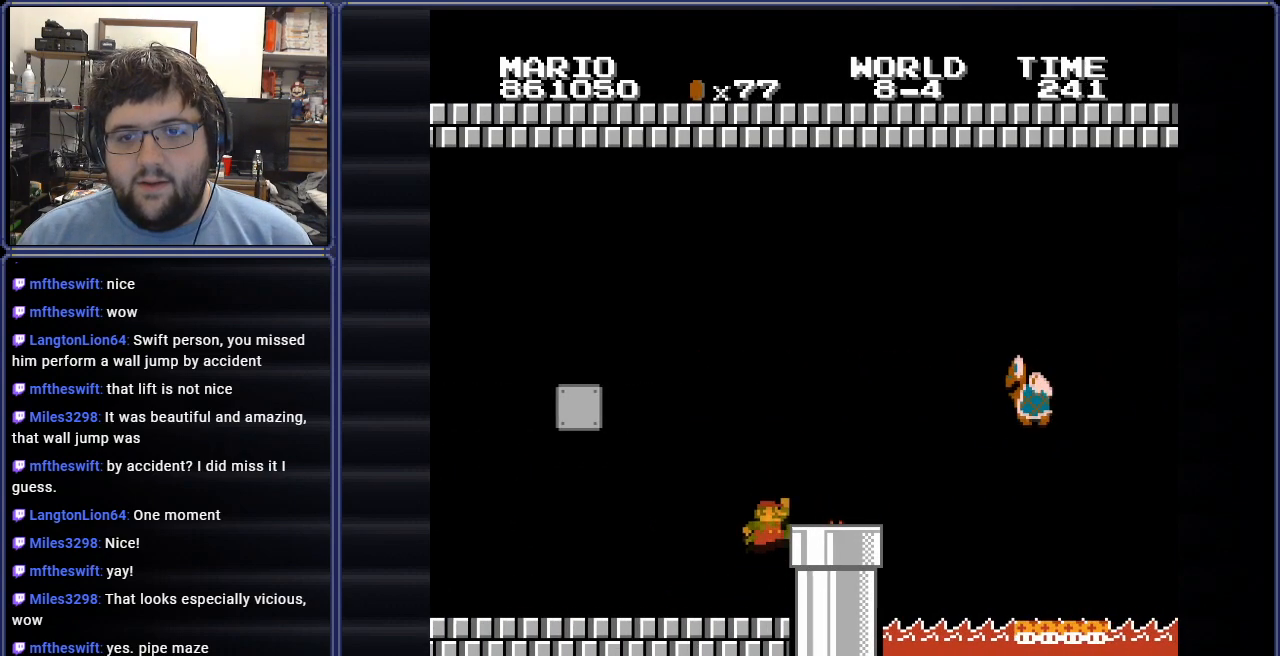
{"buttons": ["A", "B", "DPAD_RIGHT"], "events": [[50, "A", "up"], [417, "A", "down"]]}
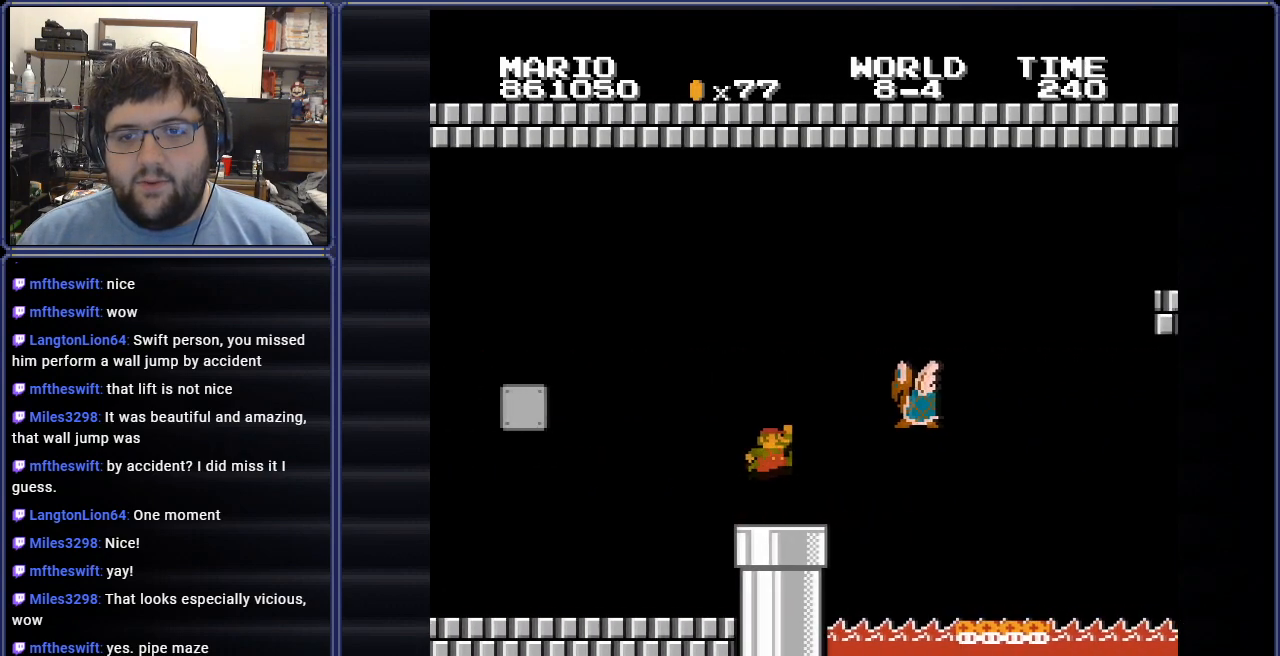
{"buttons": ["A", "B", "DPAD_RIGHT"], "events": []}
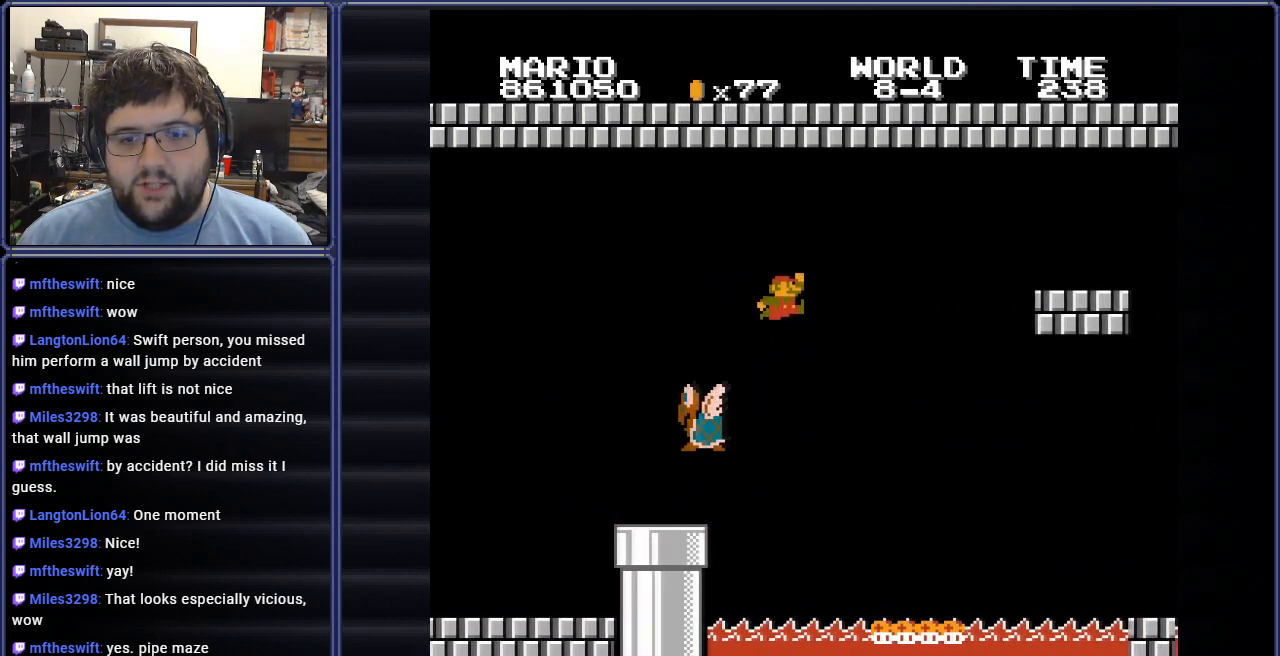
{"buttons": ["B", "DPAD_RIGHT"], "events": [[66, "A", "up"]]}
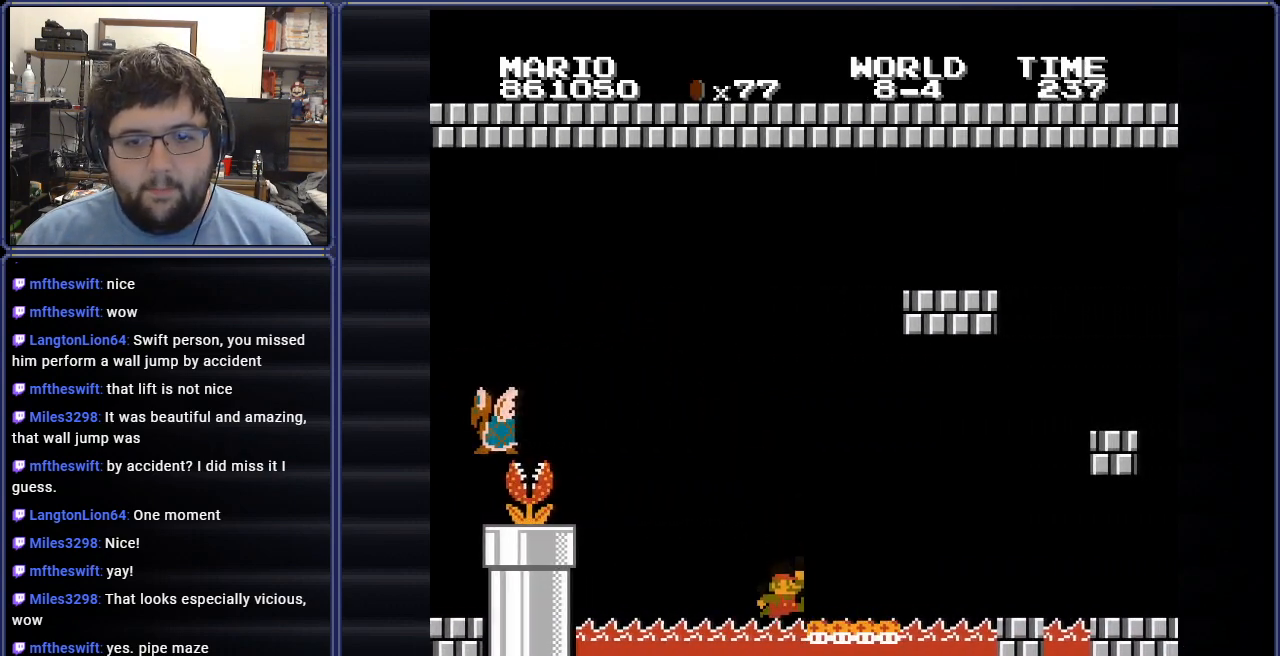
{"buttons": ["B"], "events": [[134, "A", "down"], [334, "DPAD_RIGHT", "up"], [367, "A", "up"]]}
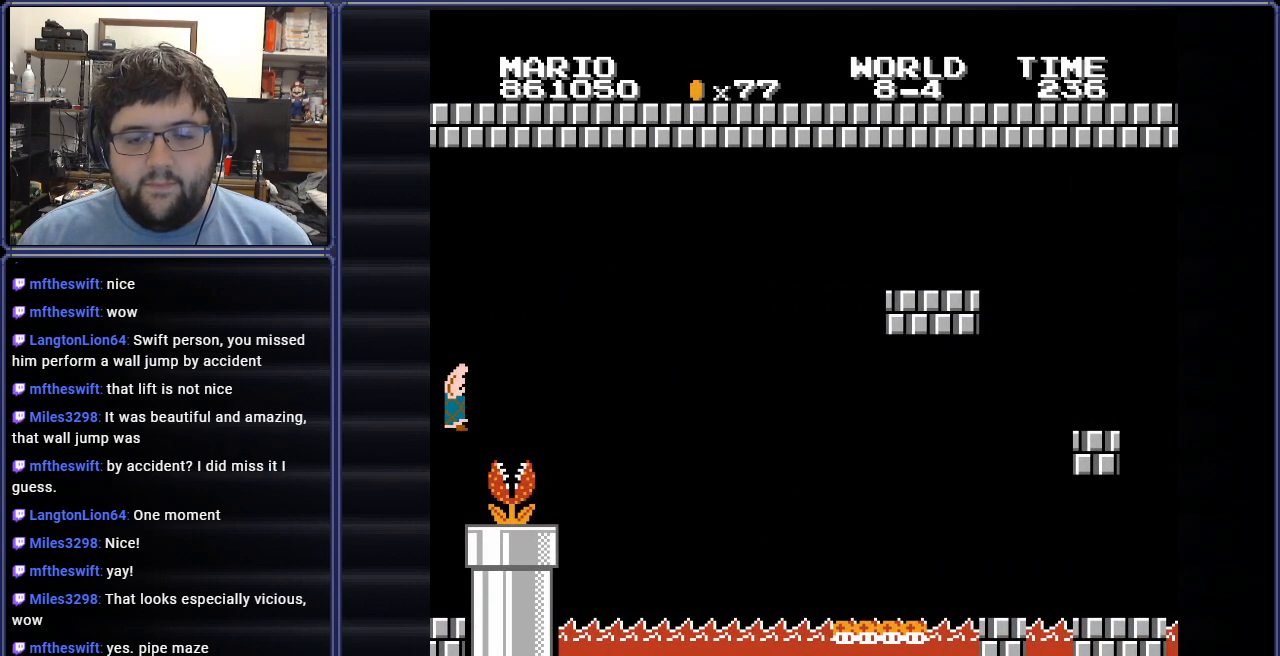
{"buttons": [], "events": [[16, "B", "up"]]}
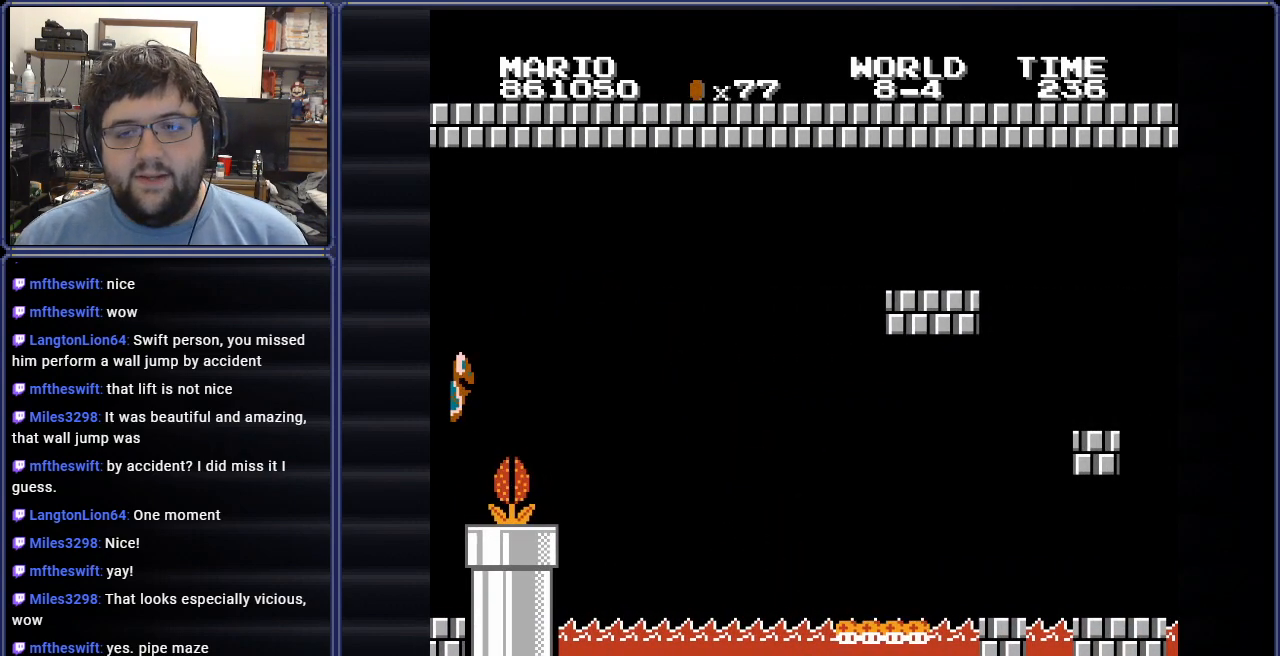
{"buttons": [], "events": []}
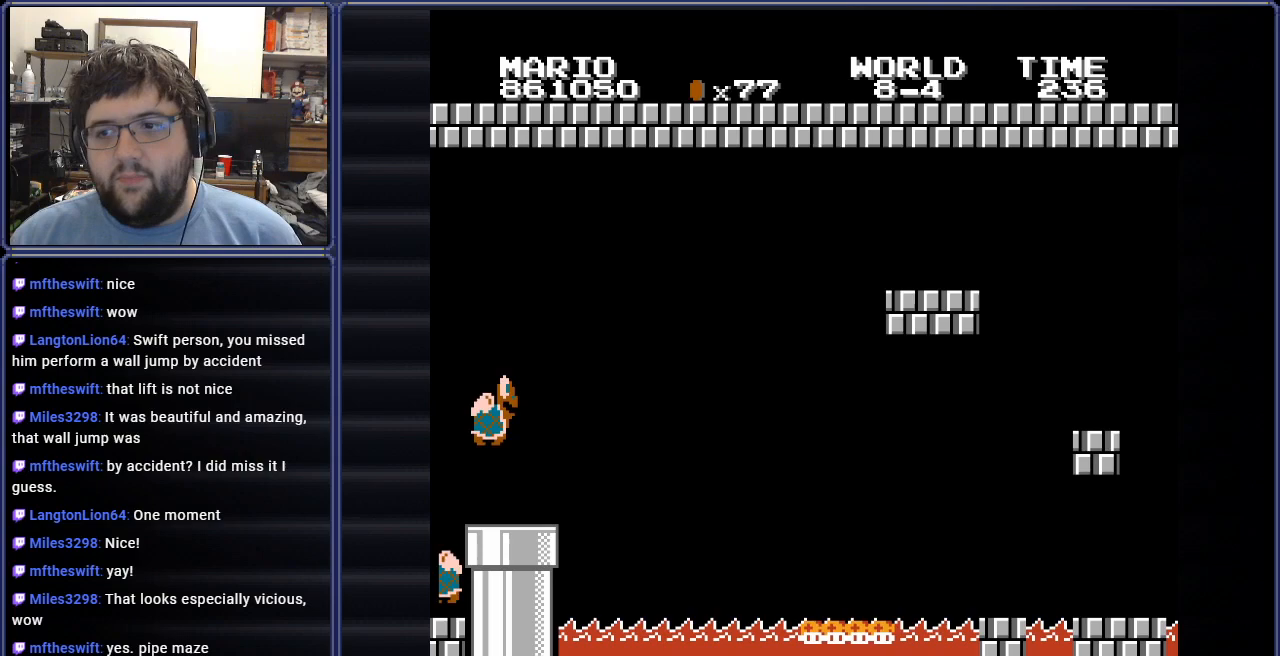
{"buttons": [], "events": []}
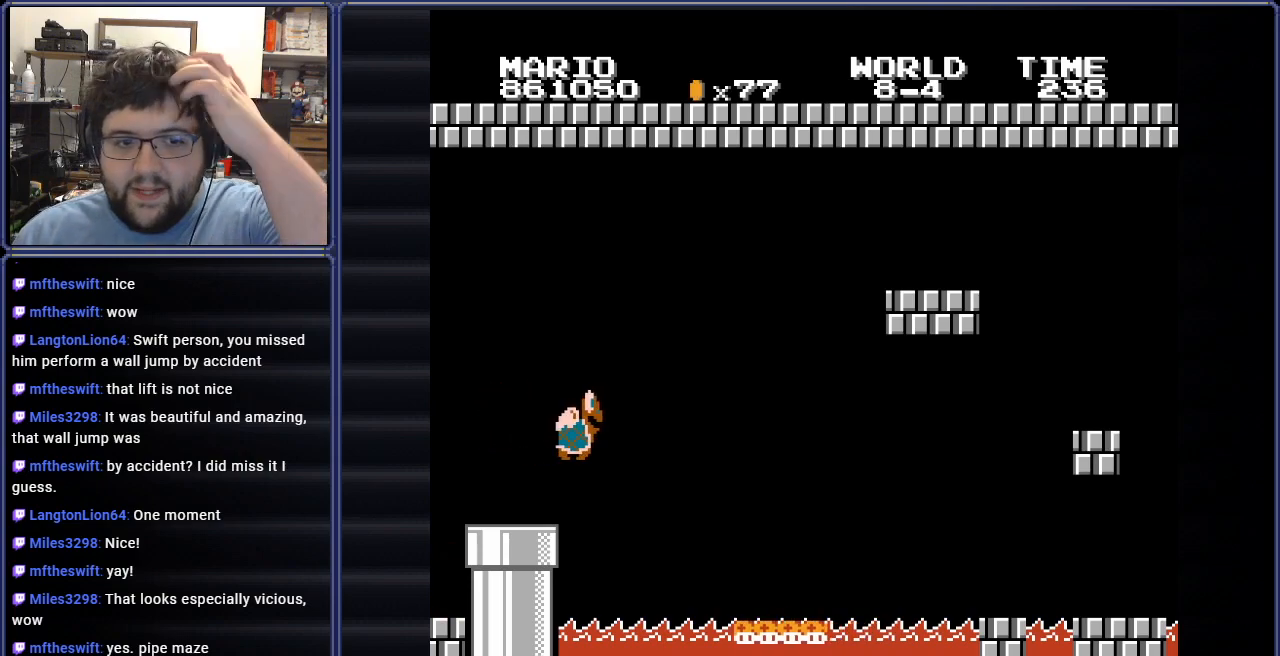
{"buttons": [], "events": []}